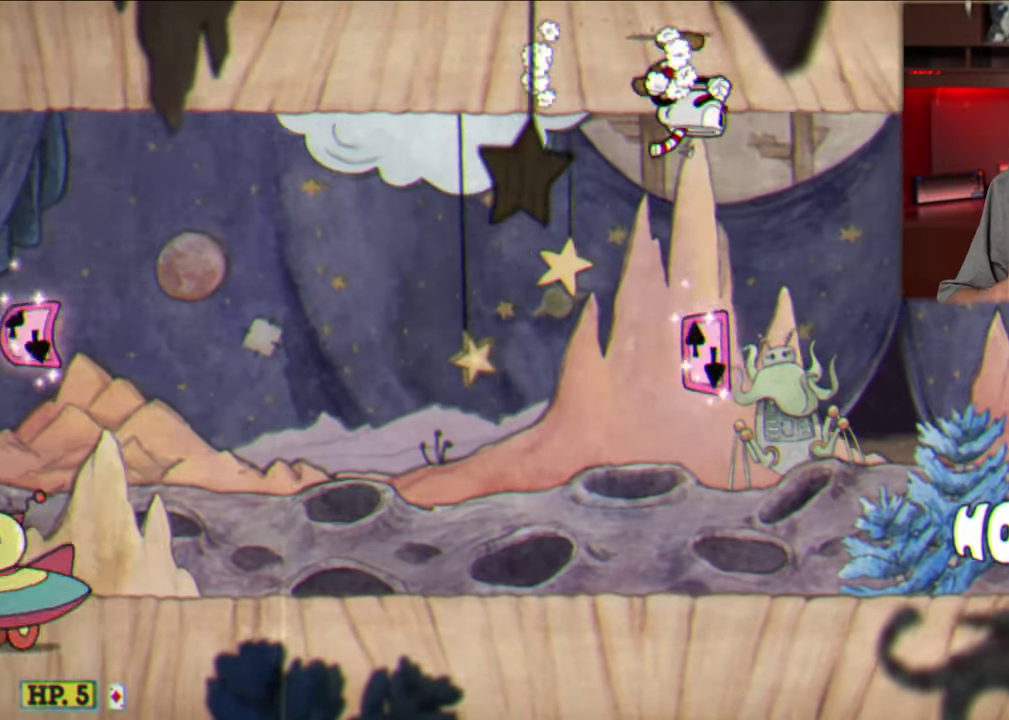
Gameplay with a controller (Xbox layout); each line is a JSON object with the inputs held at the frame after it (dt_ms = milliseconds from this image to that frame). "events" lists button and stick changes between this image and that frame as [ms after this image, input, new state], when the widget could be followed in between. Not read: R3 right_stick.
{"dt_ms": 800, "buttons": [], "left_stick": "up", "events": [[67, "L2", "up"], [317, "left_stick", "center"], [500, "left_stick", "up"]]}
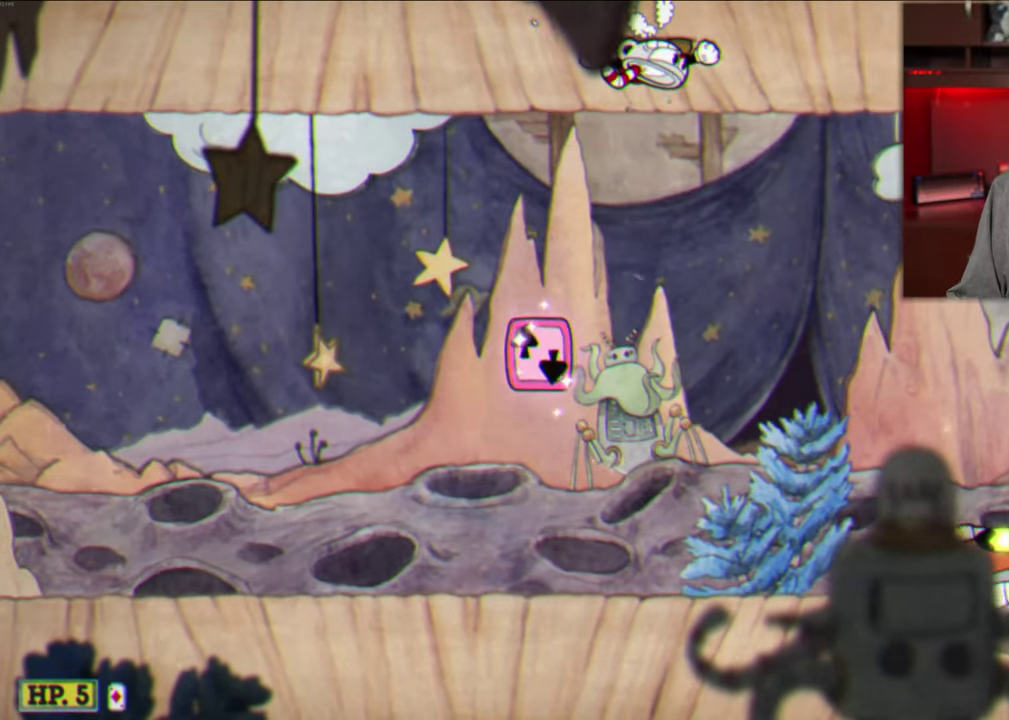
{"dt_ms": 300, "buttons": [], "left_stick": "up", "events": []}
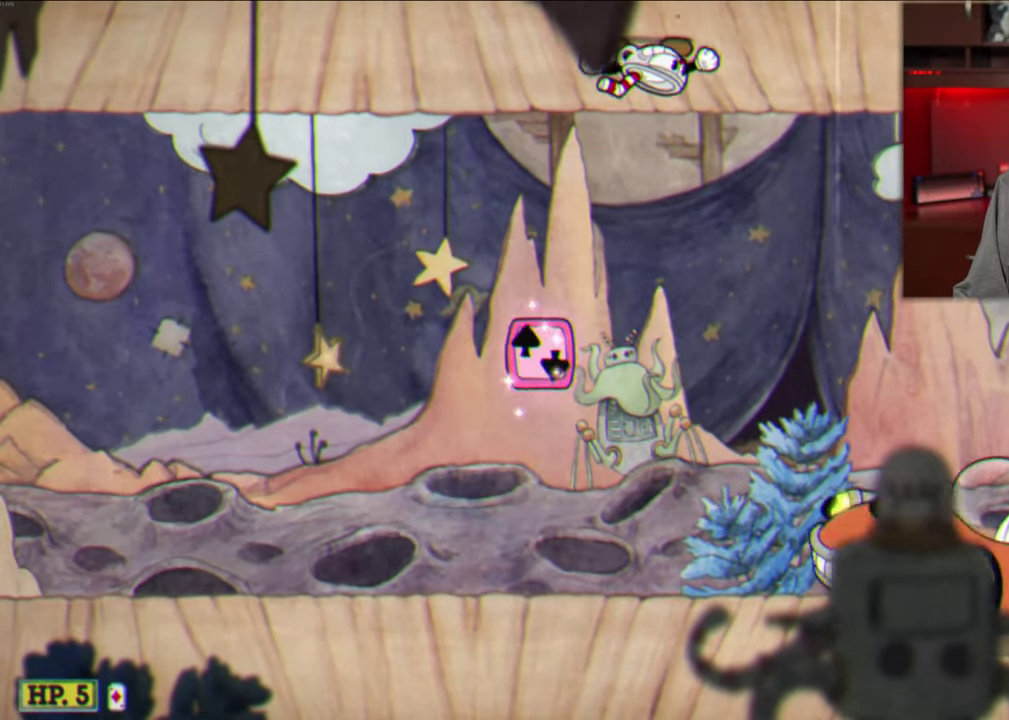
{"dt_ms": 600, "buttons": [], "left_stick": "center", "events": [[167, "left_stick", "up-right"], [317, "left_stick", "up"], [583, "left_stick", "center"]]}
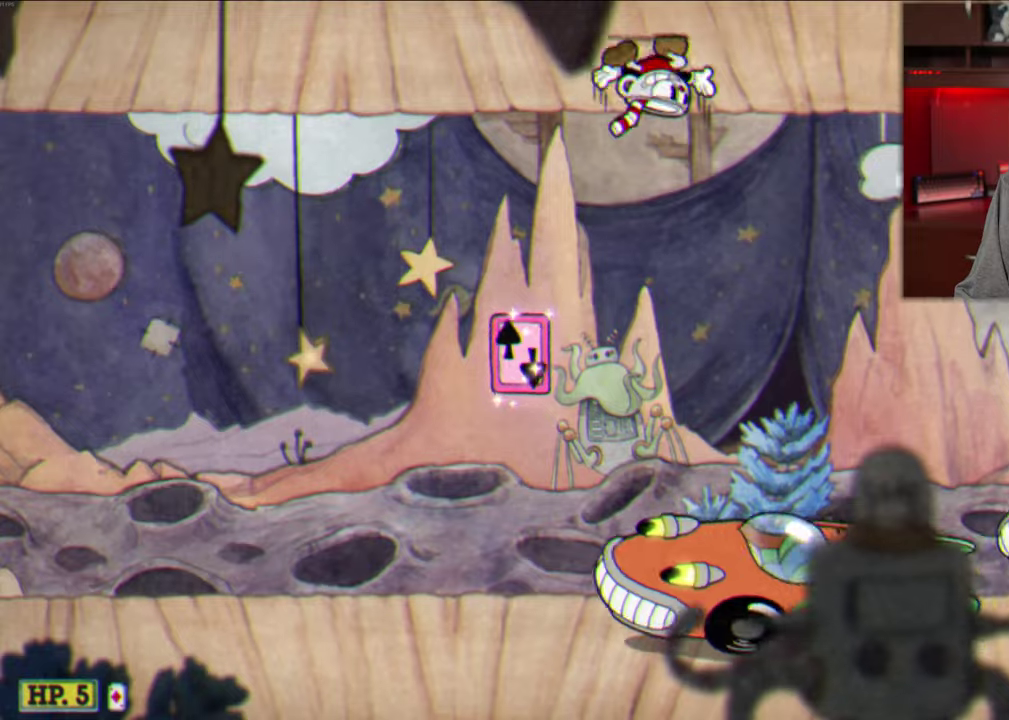
{"dt_ms": 400, "buttons": [], "left_stick": "up", "events": [[166, "left_stick", "up"]]}
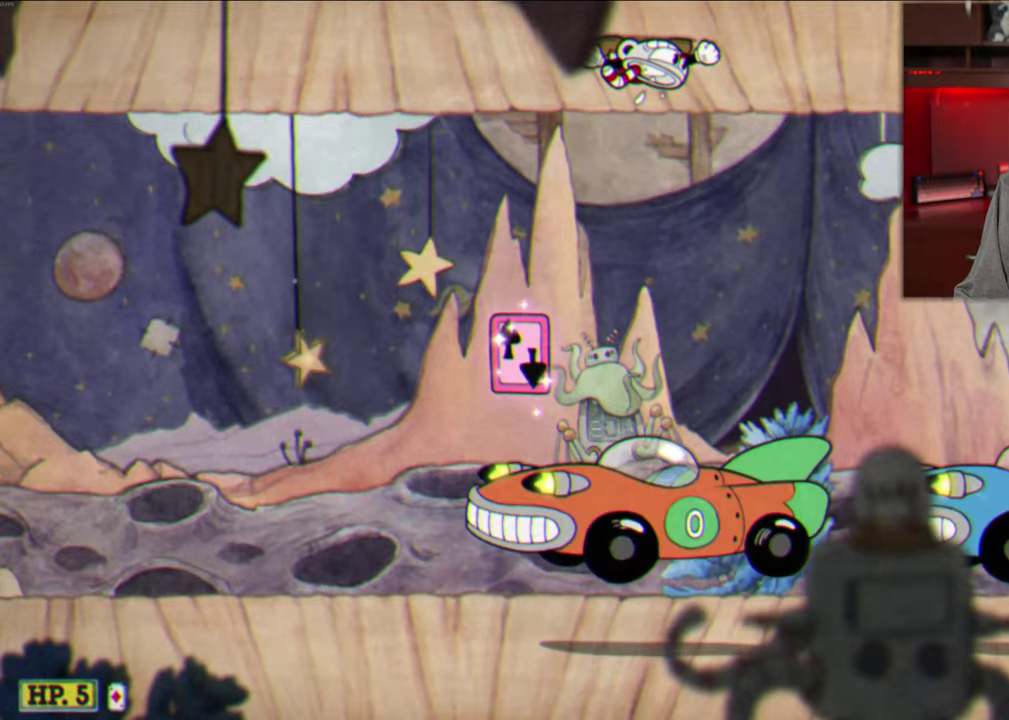
{"dt_ms": 500, "buttons": [], "left_stick": "up", "events": []}
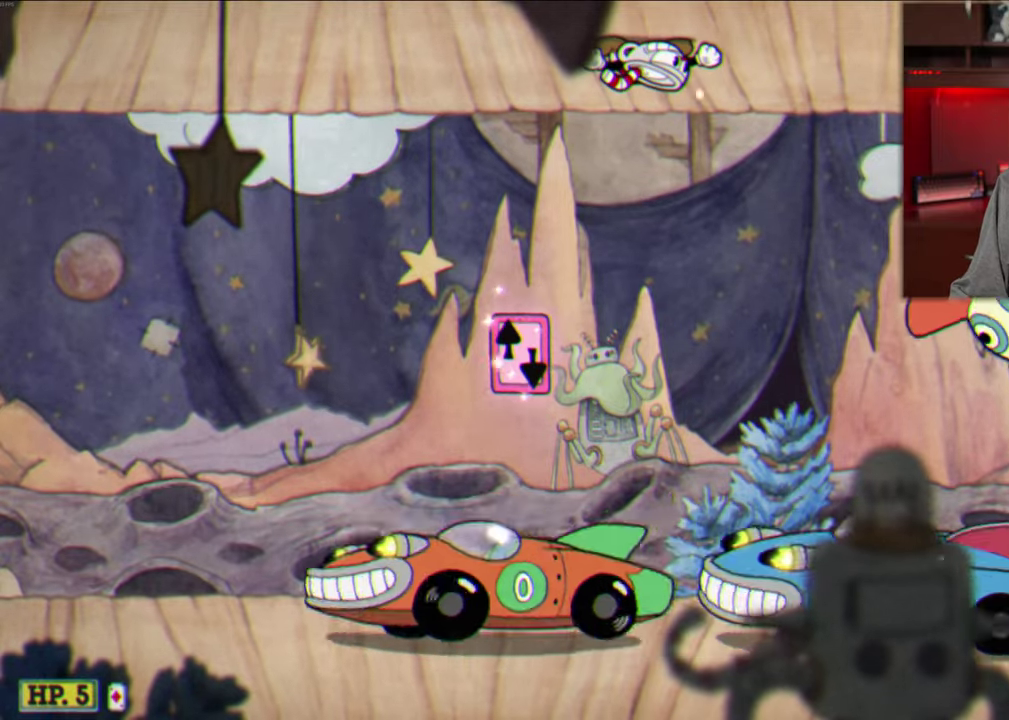
{"dt_ms": 500, "buttons": [], "left_stick": "up", "events": []}
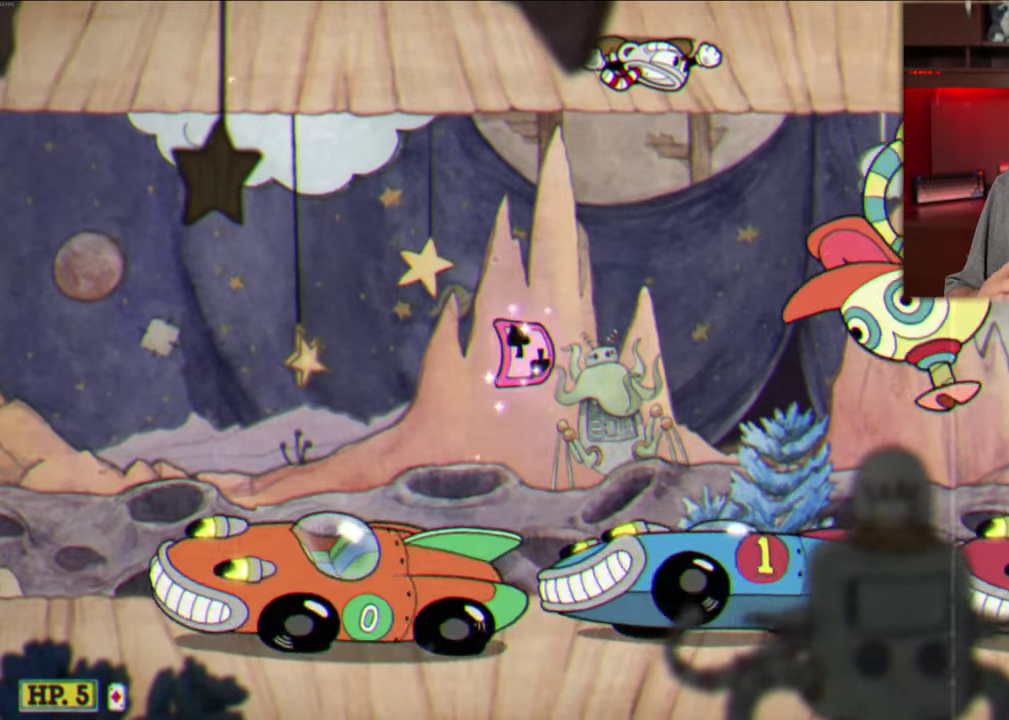
{"dt_ms": 300, "buttons": [], "left_stick": "up", "events": []}
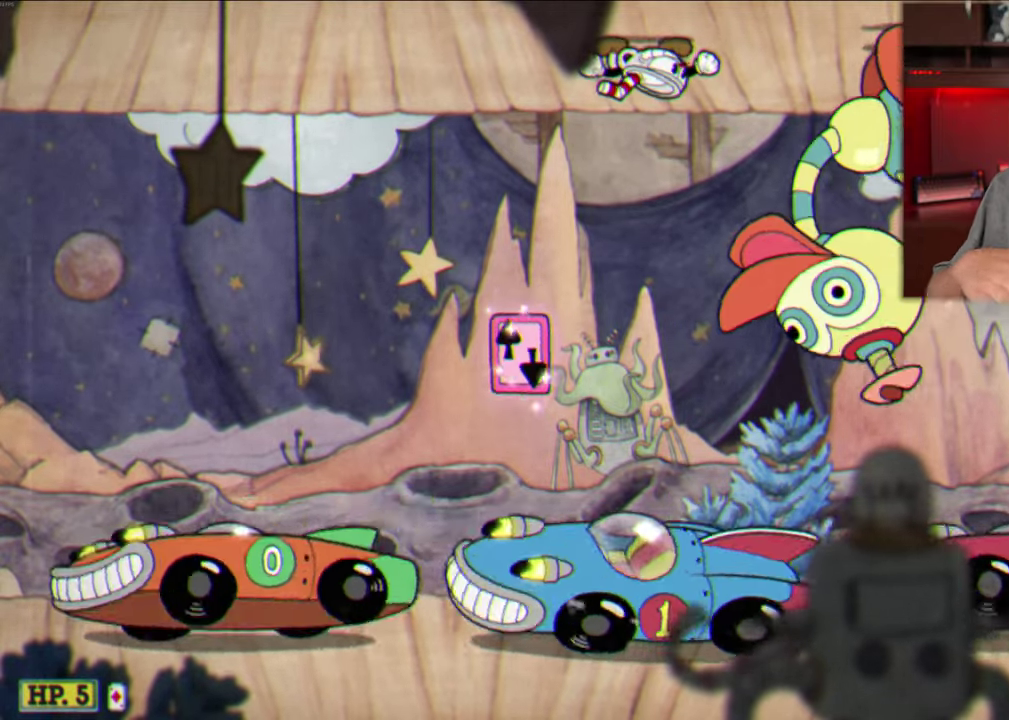
{"dt_ms": 900, "buttons": [], "left_stick": "up", "events": [[133, "L2", "down"], [500, "L2", "up"]]}
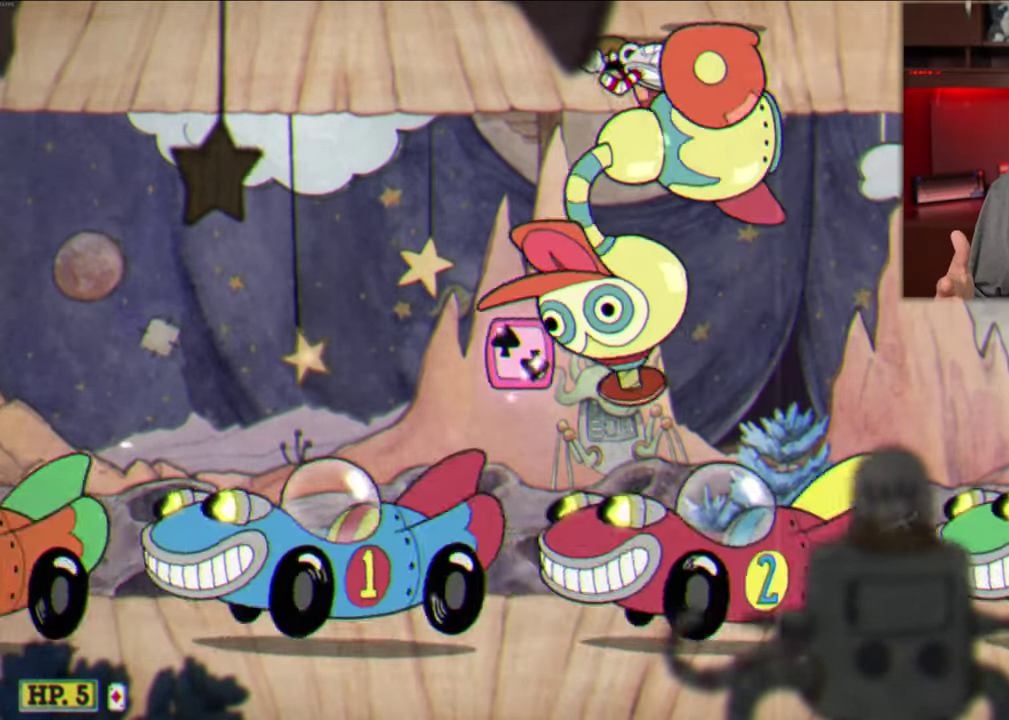
{"dt_ms": 300, "buttons": [], "left_stick": "up", "events": []}
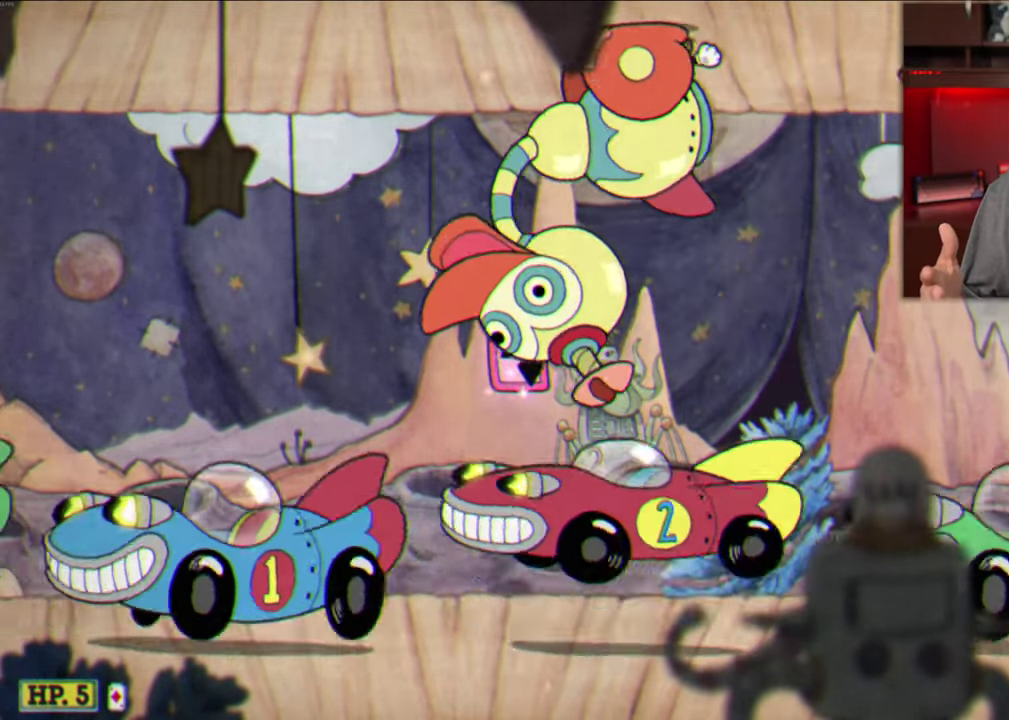
{"dt_ms": 600, "buttons": ["A"], "left_stick": "center", "events": [[583, "left_stick", "center"], [600, "A", "down"]]}
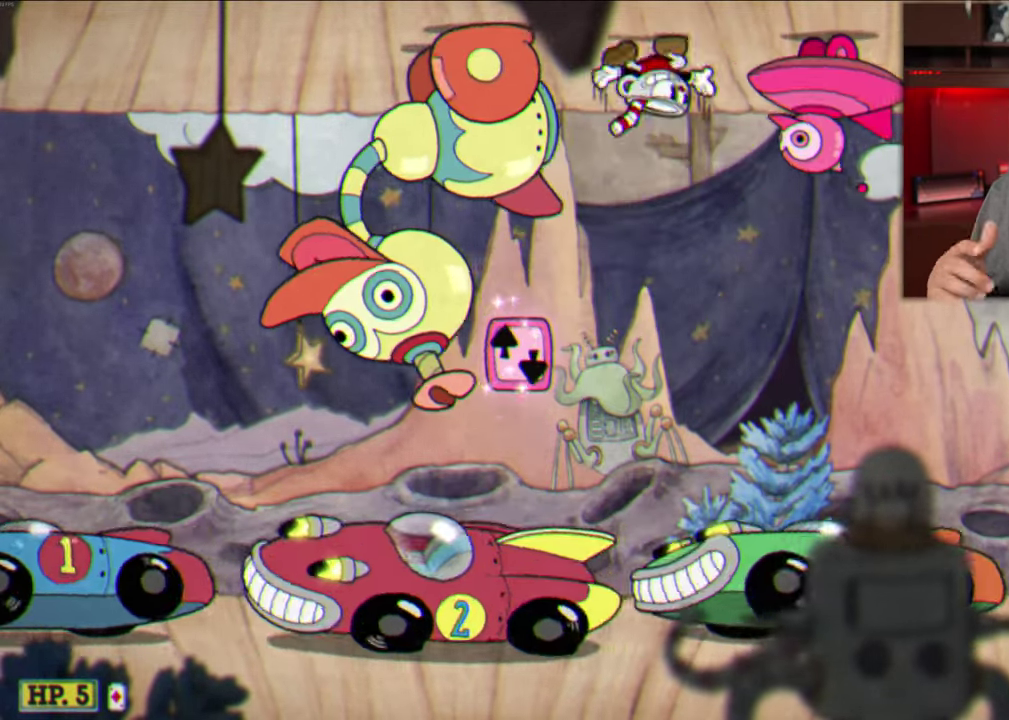
{"dt_ms": 400, "buttons": [], "left_stick": "right", "events": [[266, "left_stick", "right"], [316, "A", "up"]]}
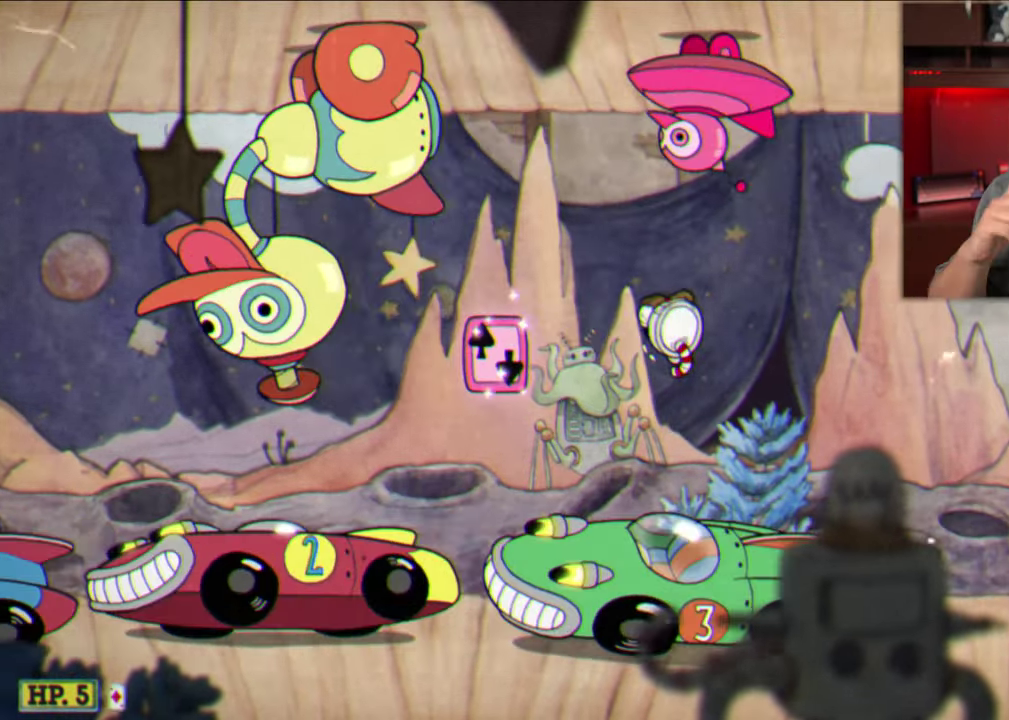
{"dt_ms": 500, "buttons": [], "left_stick": "right", "events": [[16, "A", "down"], [16, "left_stick", "center"], [233, "left_stick", "right"], [450, "A", "up"]]}
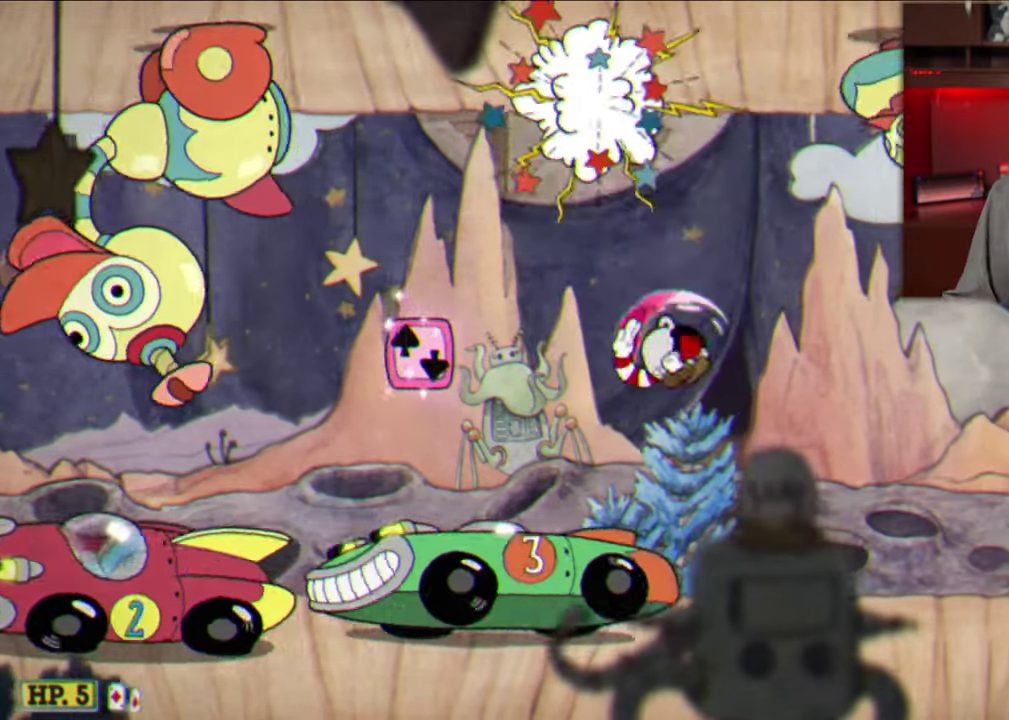
{"dt_ms": 500, "buttons": ["Y"], "left_stick": "right", "events": [[183, "Y", "down"]]}
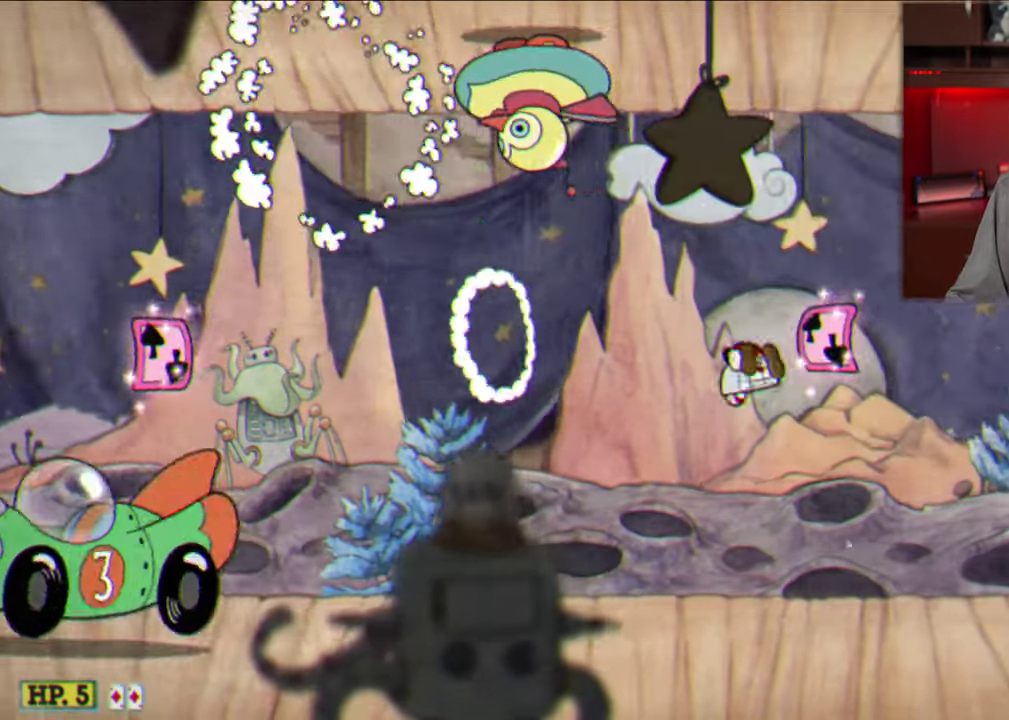
{"dt_ms": 400, "buttons": [], "left_stick": "right", "events": [[133, "Y", "up"]]}
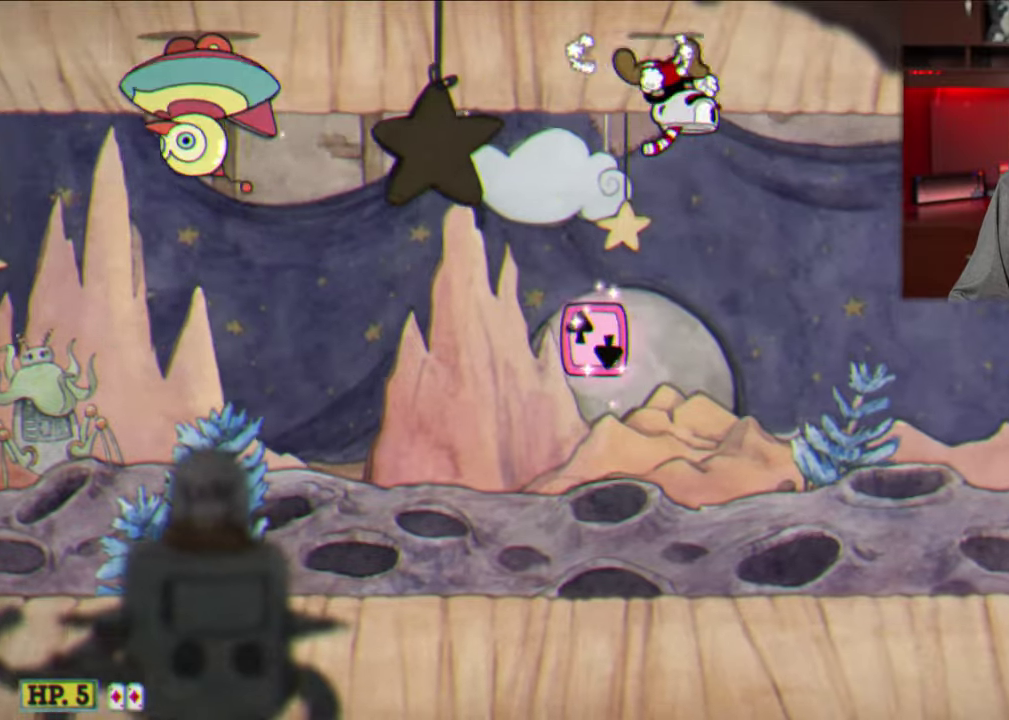
{"dt_ms": 600, "buttons": ["A"], "left_stick": "center", "events": [[67, "left_stick", "center"], [167, "A", "down"], [233, "left_stick", "up-left"], [350, "left_stick", "left"], [417, "A", "up"], [483, "left_stick", "down-right"], [517, "A", "down"], [567, "left_stick", "center"]]}
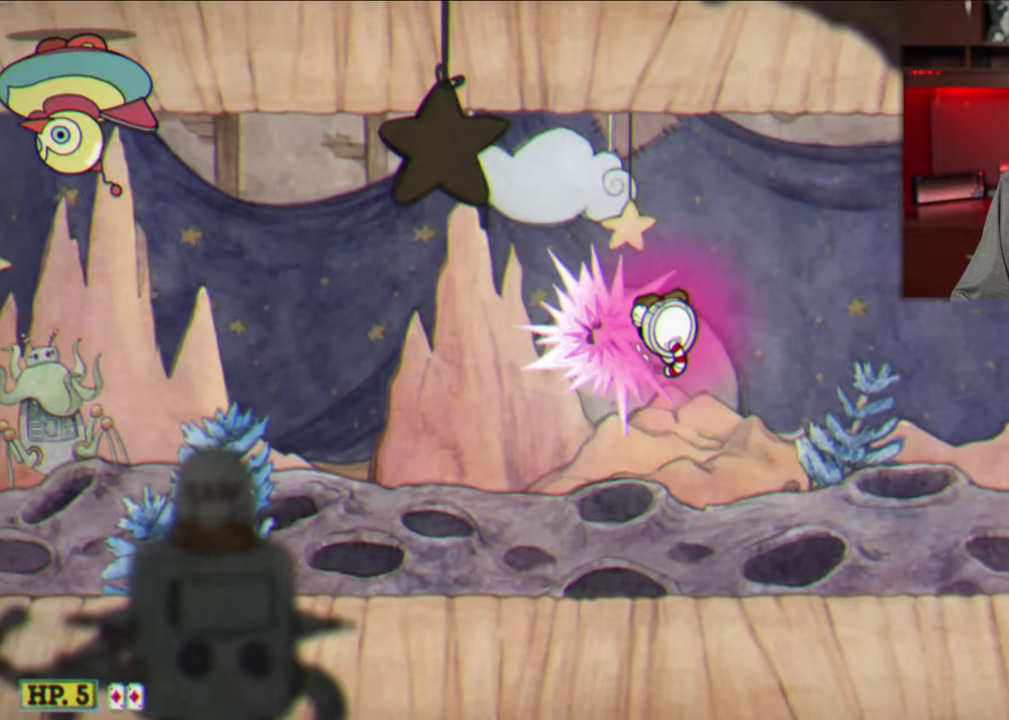
{"dt_ms": 300, "buttons": [], "left_stick": "right", "events": [[83, "left_stick", "right"], [267, "A", "up"]]}
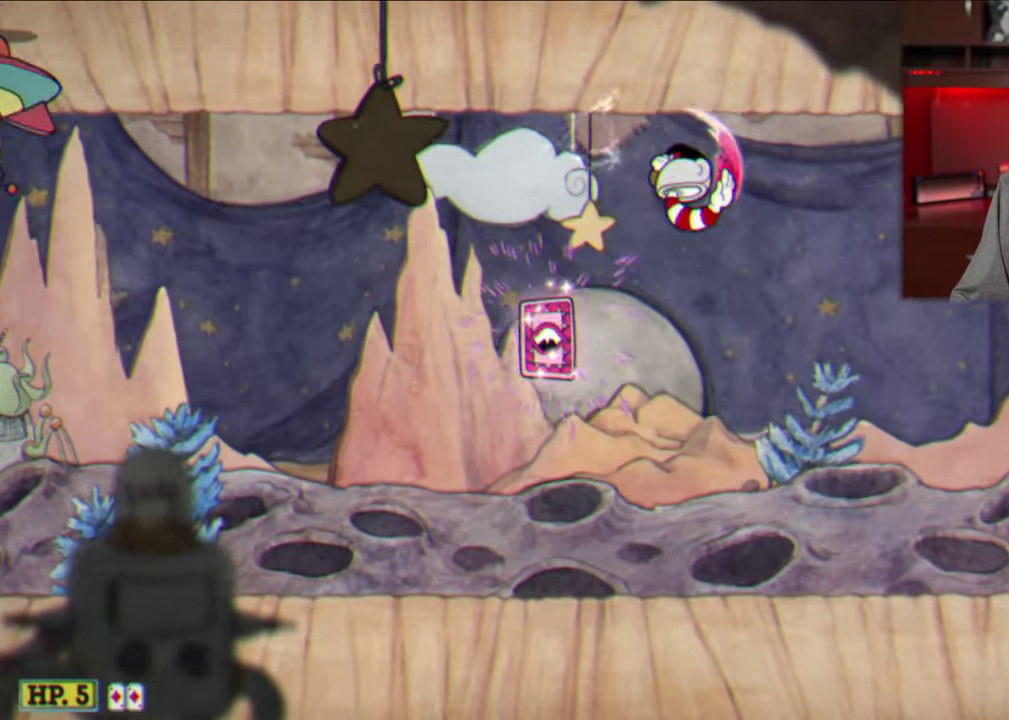
{"dt_ms": 900, "buttons": [], "left_stick": "left", "events": [[300, "left_stick", "center"], [750, "left_stick", "left"]]}
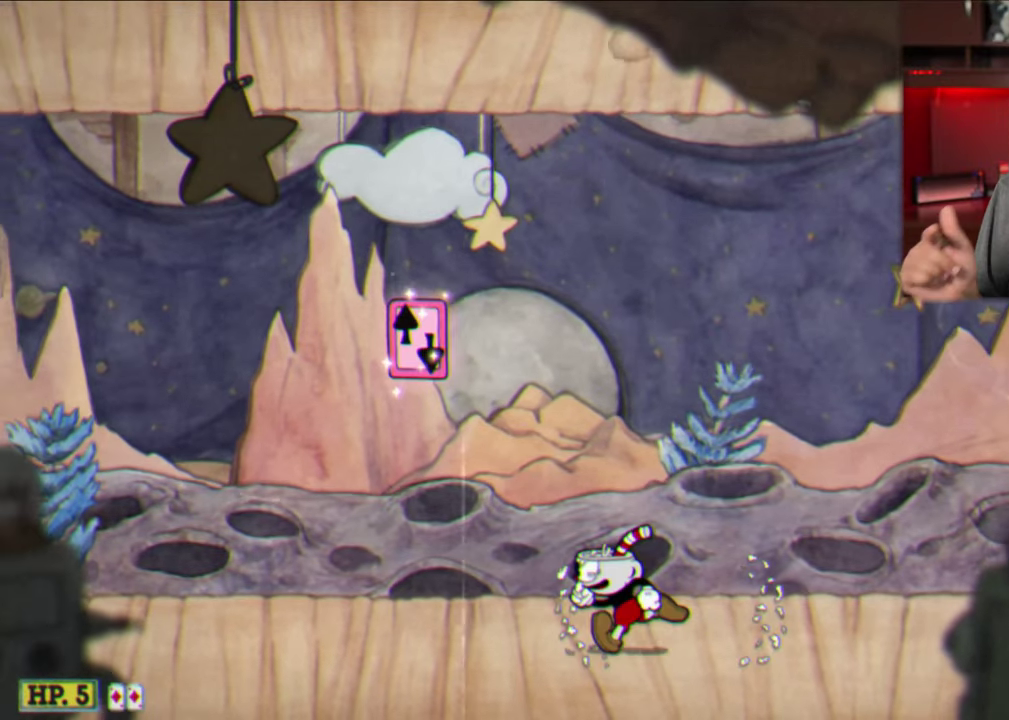
{"dt_ms": 300, "buttons": [], "left_stick": "right", "events": [[67, "left_stick", "up-left"], [117, "left_stick", "center"], [183, "left_stick", "right"]]}
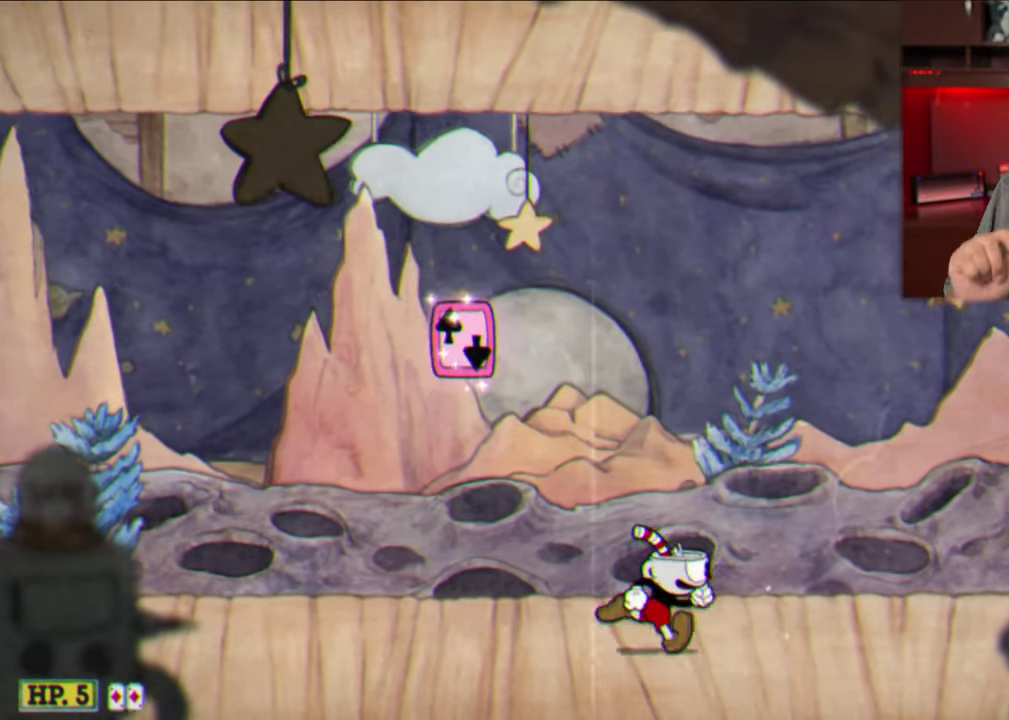
{"dt_ms": 500, "buttons": [], "left_stick": "left", "events": [[17, "left_stick", "center"], [217, "left_stick", "left"]]}
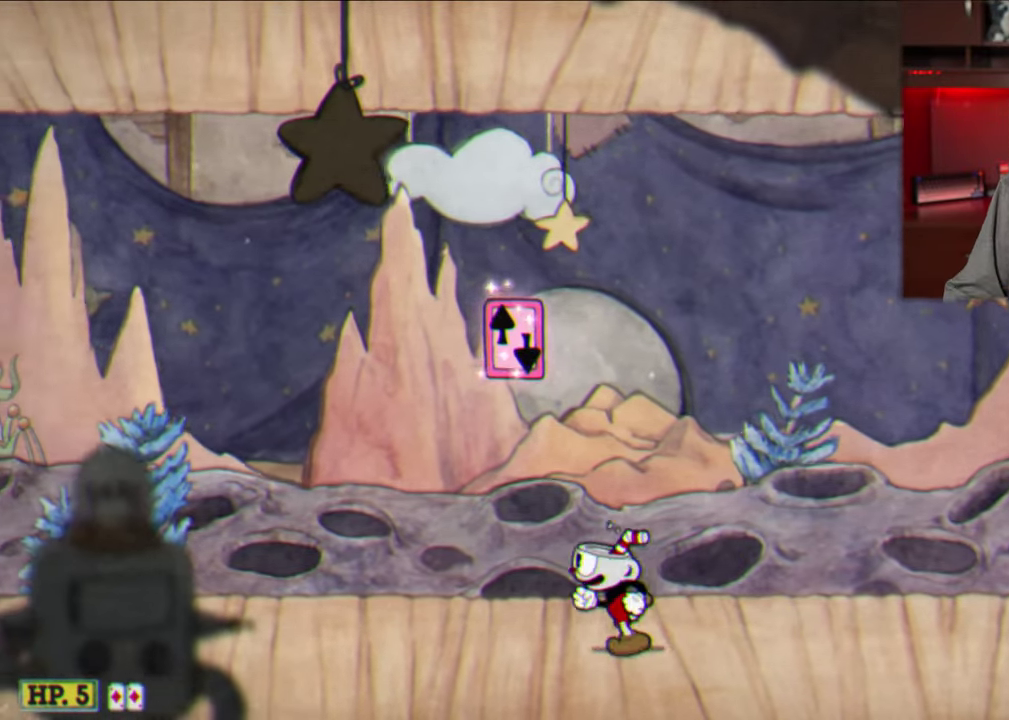
{"dt_ms": 500, "buttons": [], "left_stick": "center", "events": [[83, "left_stick", "center"], [133, "left_stick", "right"], [283, "left_stick", "center"]]}
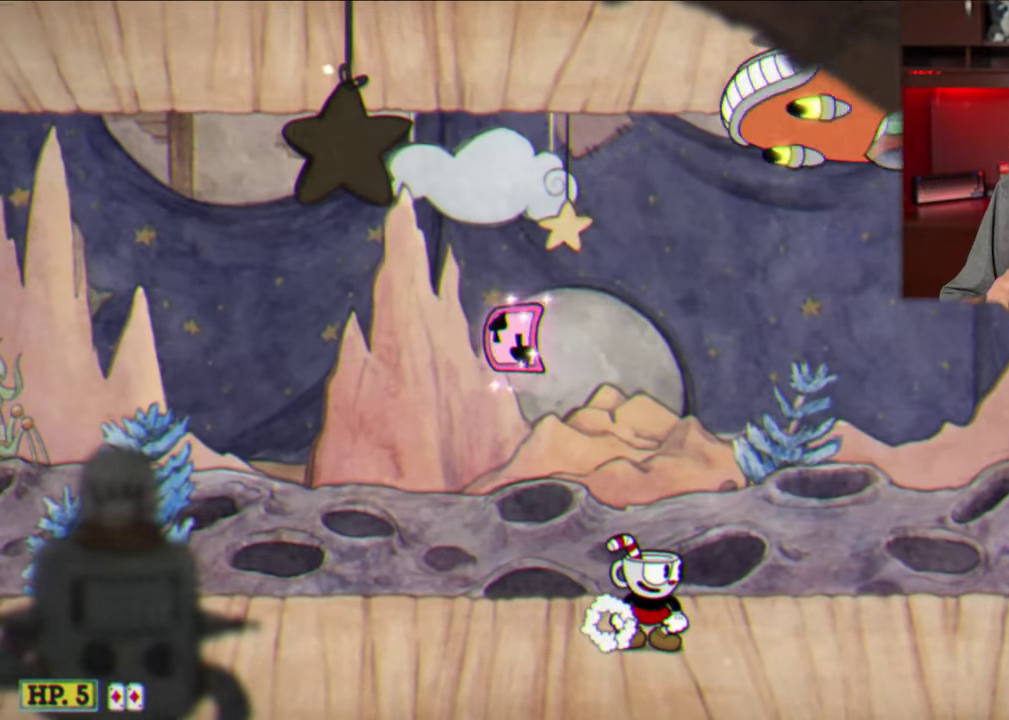
{"dt_ms": 400, "buttons": [], "left_stick": "center", "events": []}
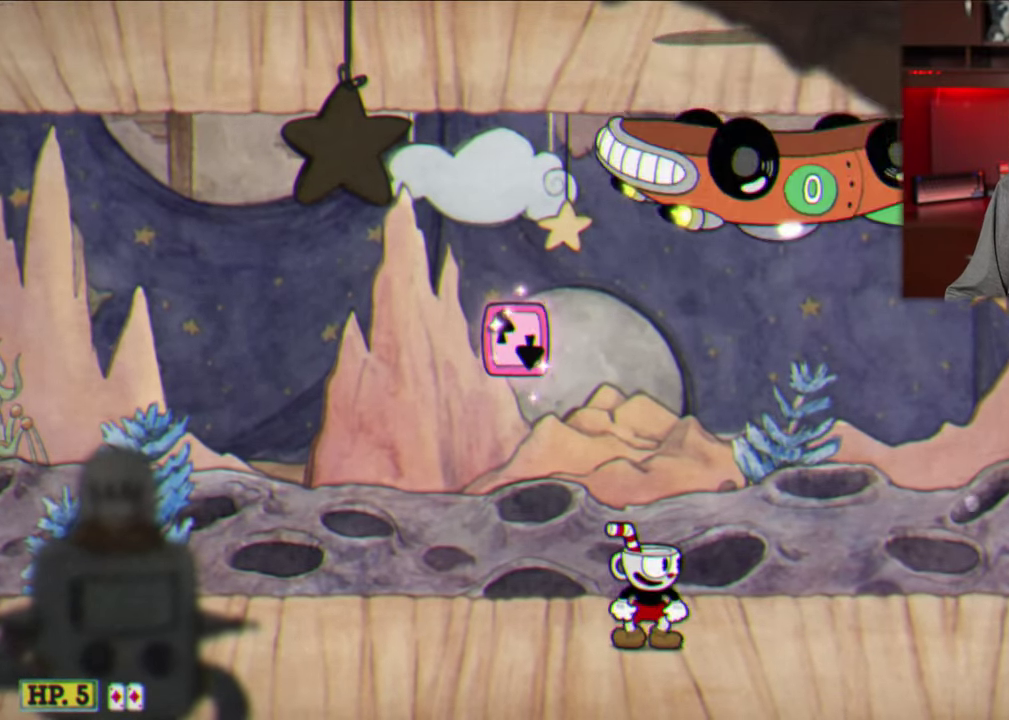
{"dt_ms": 800, "buttons": [], "left_stick": "down", "events": [[233, "left_stick", "down"]]}
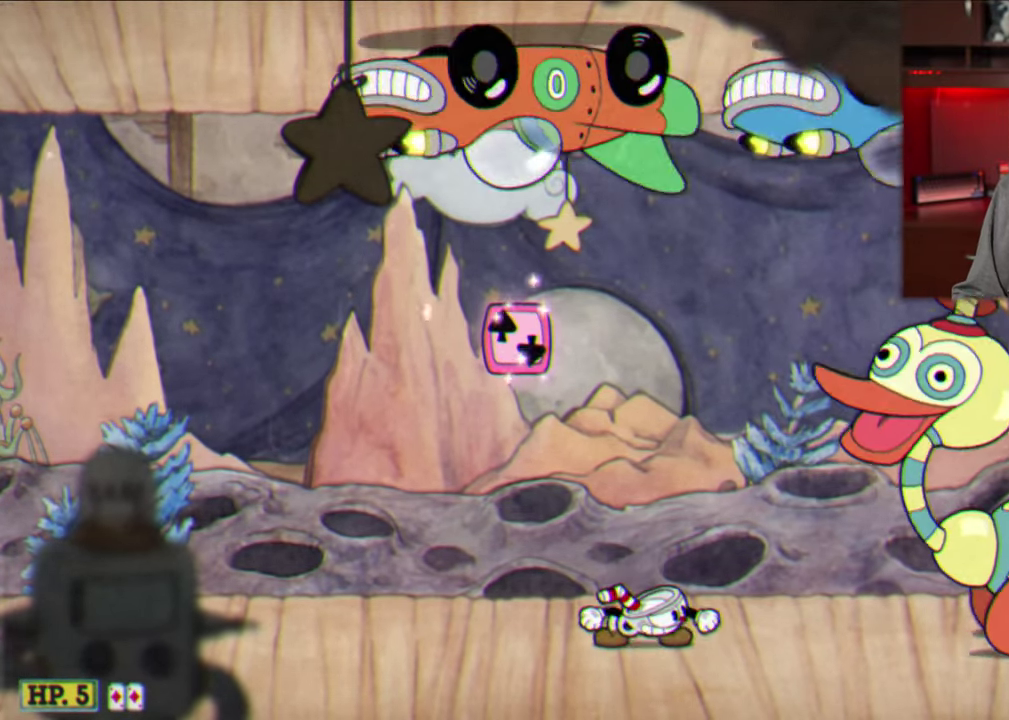
{"dt_ms": 300, "buttons": [], "left_stick": "down", "events": []}
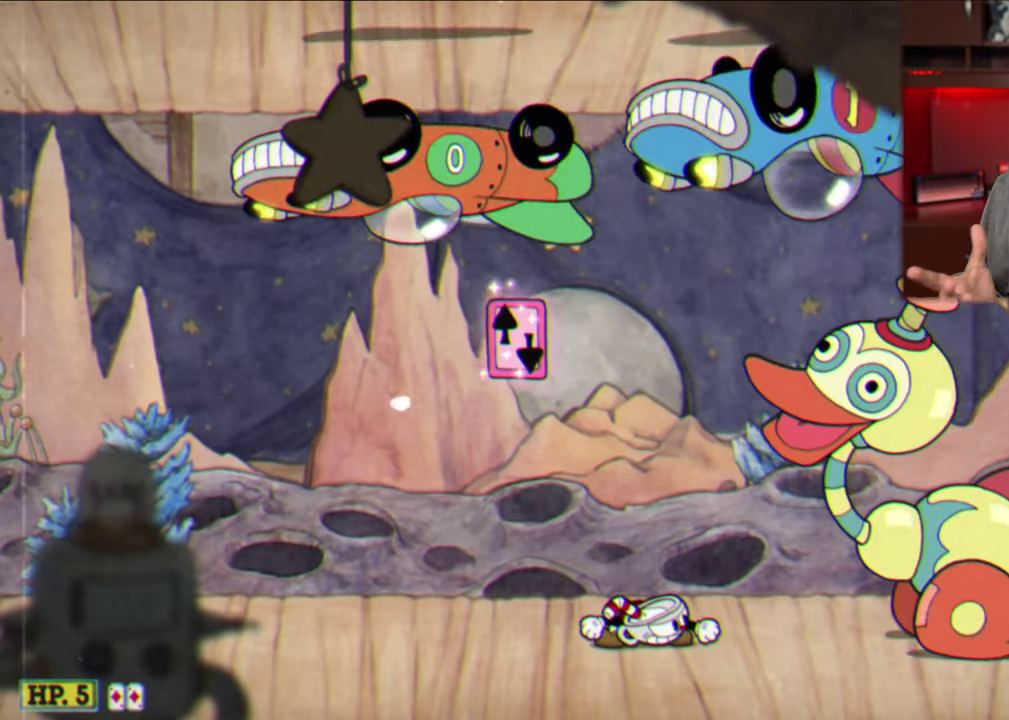
{"dt_ms": 500, "buttons": [], "left_stick": "down", "events": []}
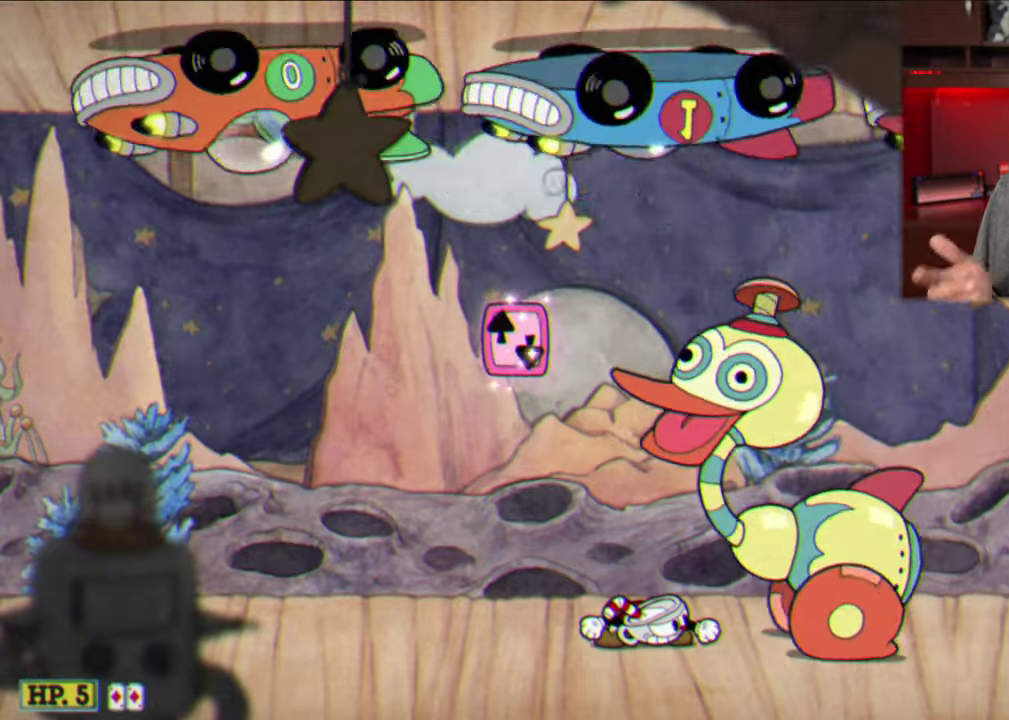
{"dt_ms": 300, "buttons": [], "left_stick": "down", "events": []}
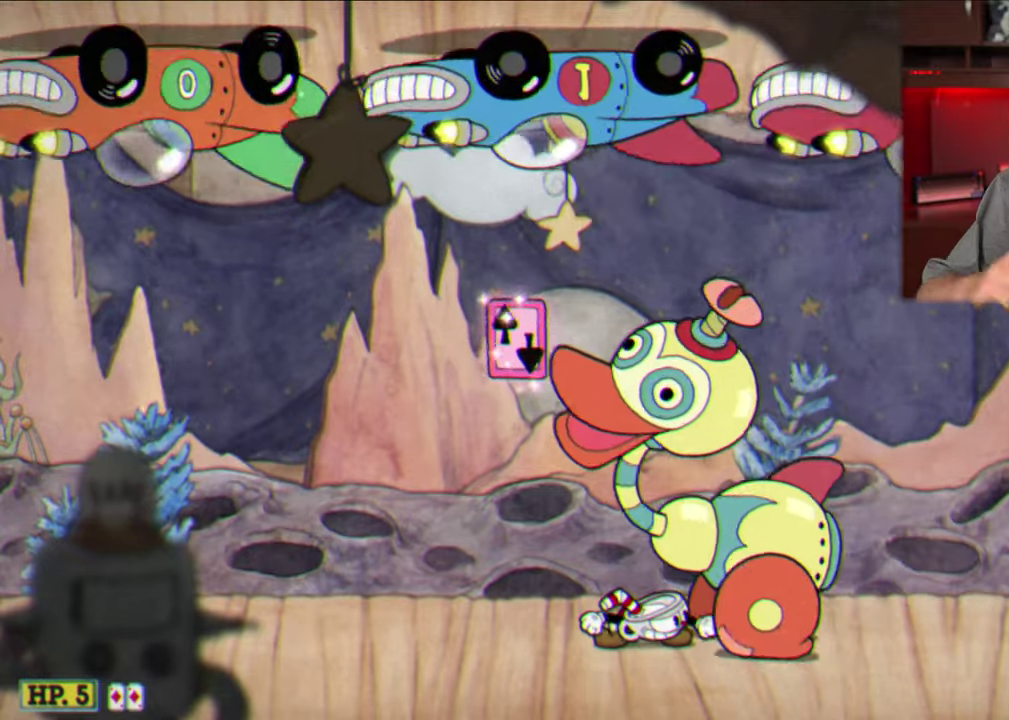
{"dt_ms": 900, "buttons": [], "left_stick": "down", "events": []}
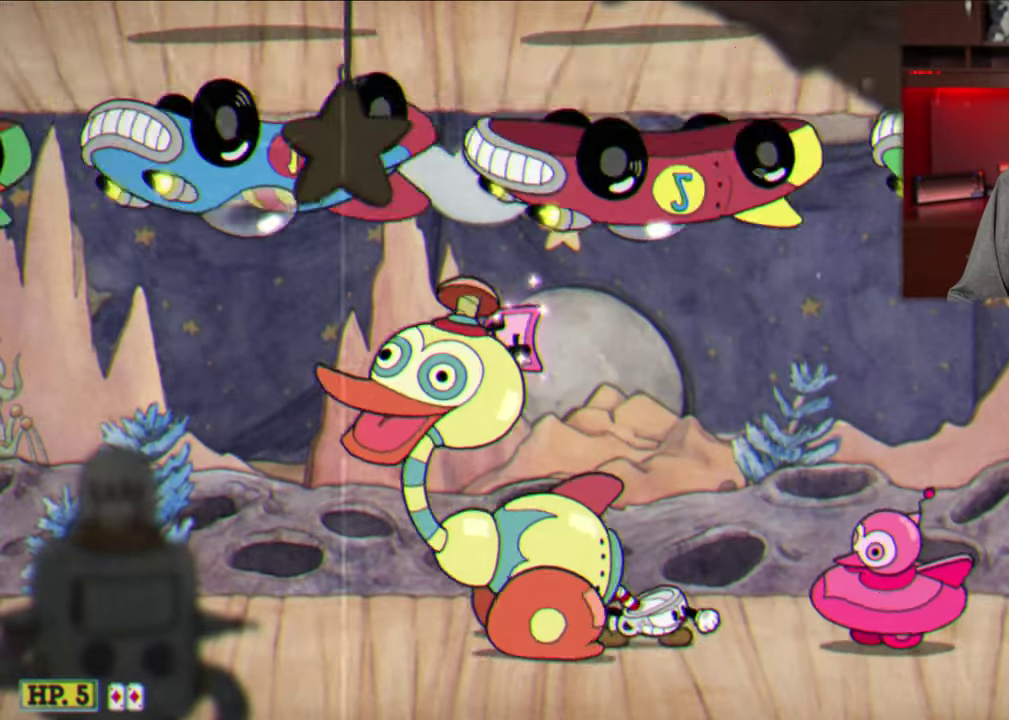
{"dt_ms": 300, "buttons": ["A"], "left_stick": "center", "events": [[250, "A", "down"], [250, "left_stick", "center"]]}